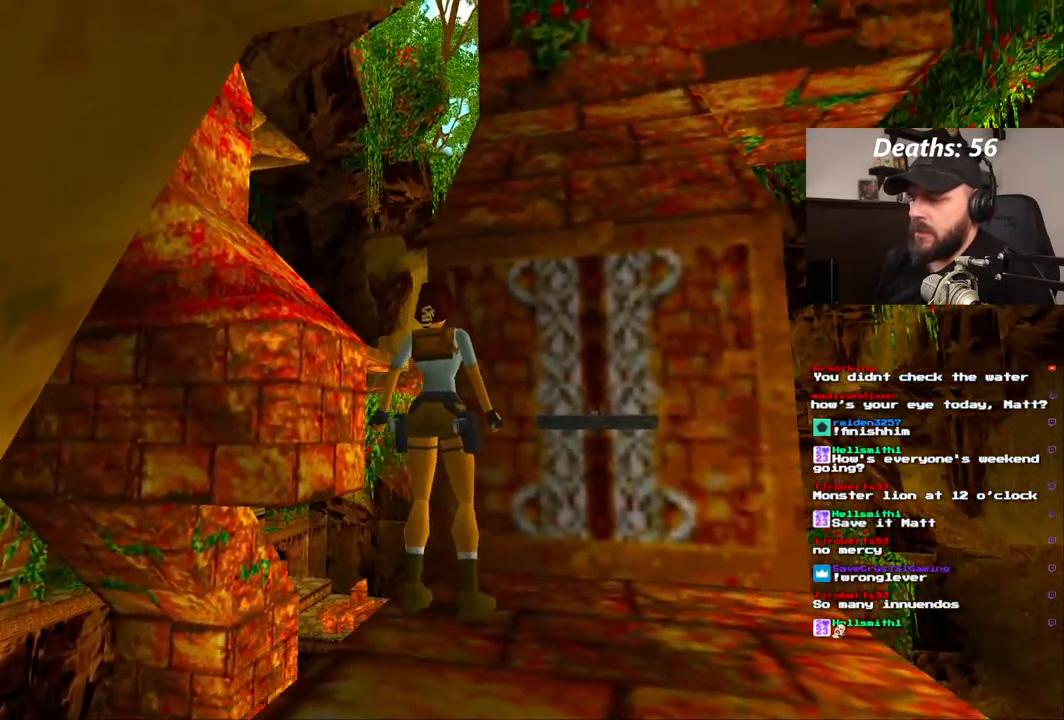
Gameplay with a controller (PlayStation layout); each line is a JSON object with the inputs held at the frame after it (dt_ms = milliseconds from this image to that frame). "events" lists button and stick changes between this image and that frame as [ms after this image, input, new state], when the widget could be followed in between. Not read: L1 L3 R1 R3.
{"dt_ms": 500, "buttons": ["DPAD_LEFT"], "left_stick": "center", "right_stick": "center", "events": [[383, "DPAD_LEFT", "down"]]}
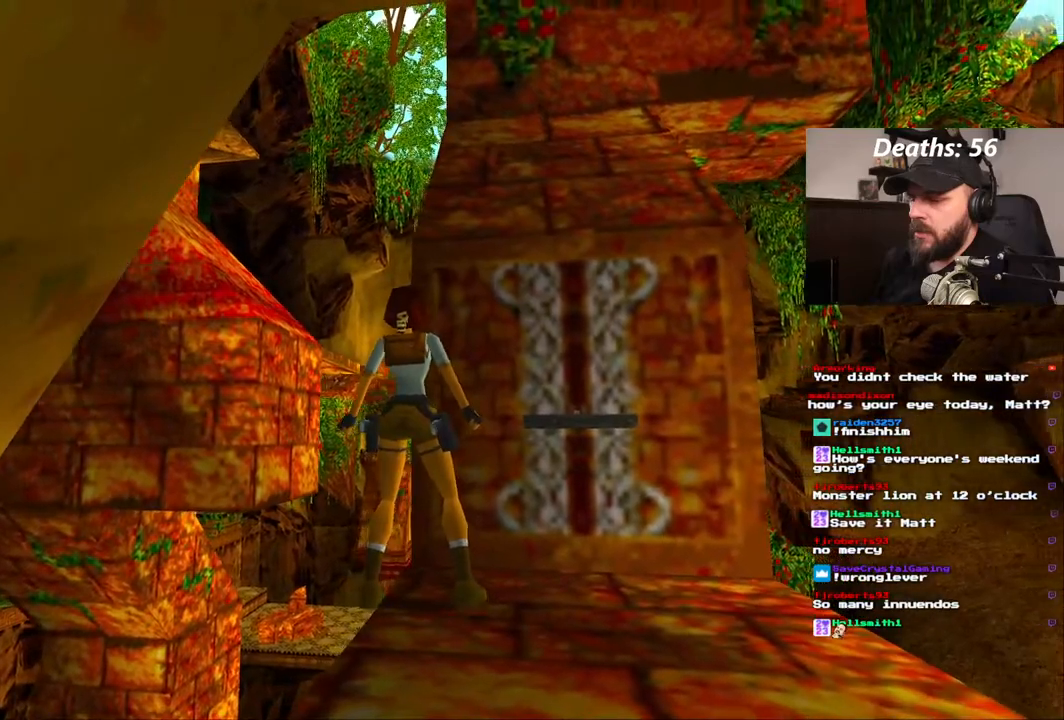
{"dt_ms": 500, "buttons": [], "left_stick": "center", "right_stick": "center", "events": [[383, "DPAD_LEFT", "up"]]}
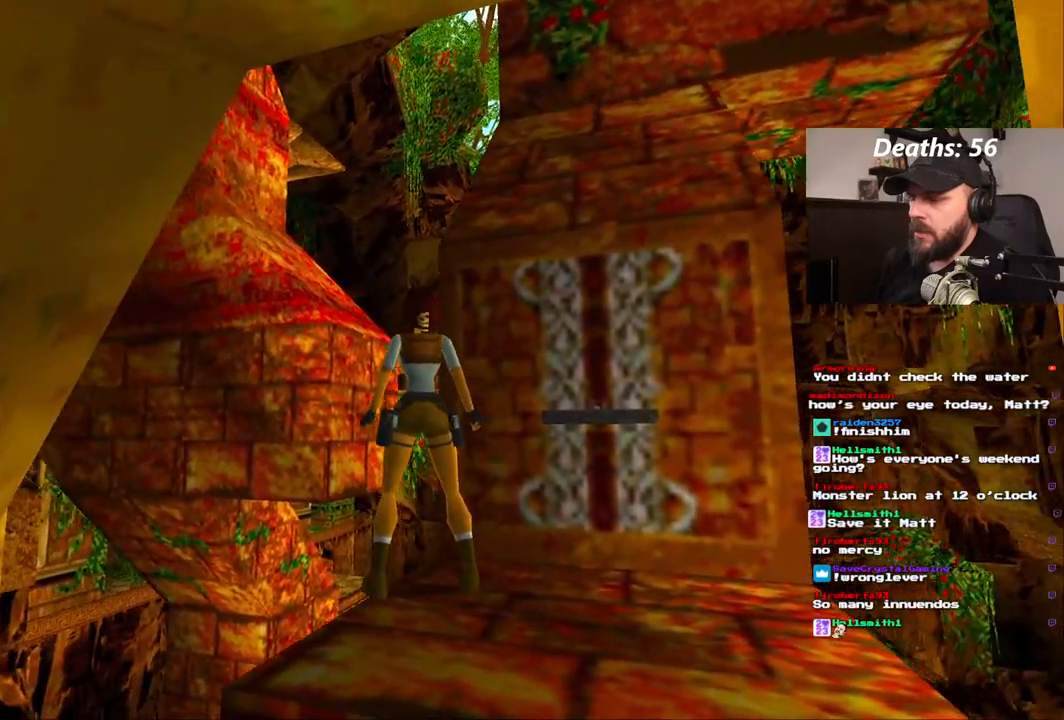
{"dt_ms": 1000, "buttons": ["DPAD_RIGHT"], "left_stick": "center", "right_stick": "center"}
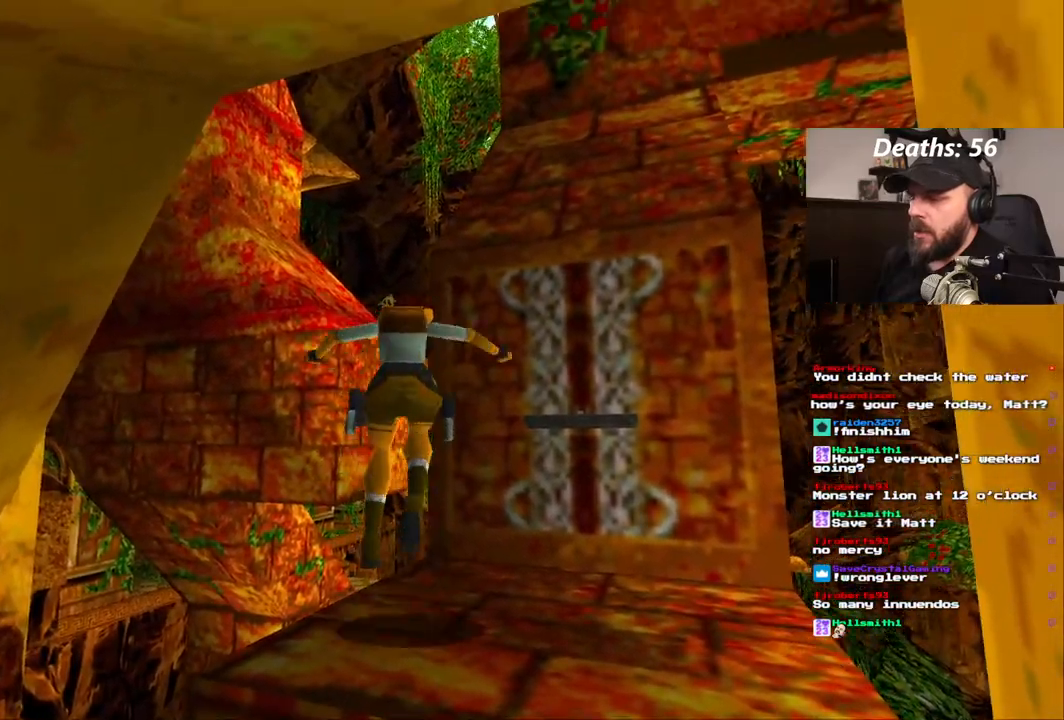
{"dt_ms": 1000, "buttons": ["CROSS"], "left_stick": "center", "right_stick": "center"}
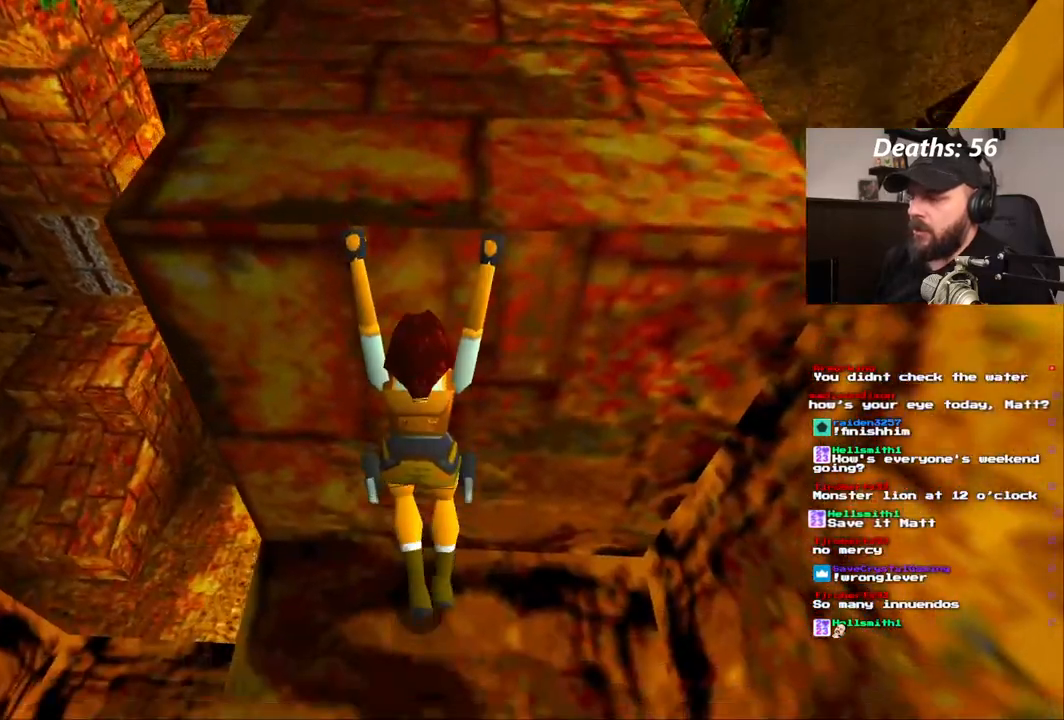
{"dt_ms": 500, "buttons": [], "left_stick": "center", "right_stick": "center", "events": [[100, "CROSS", "up"]]}
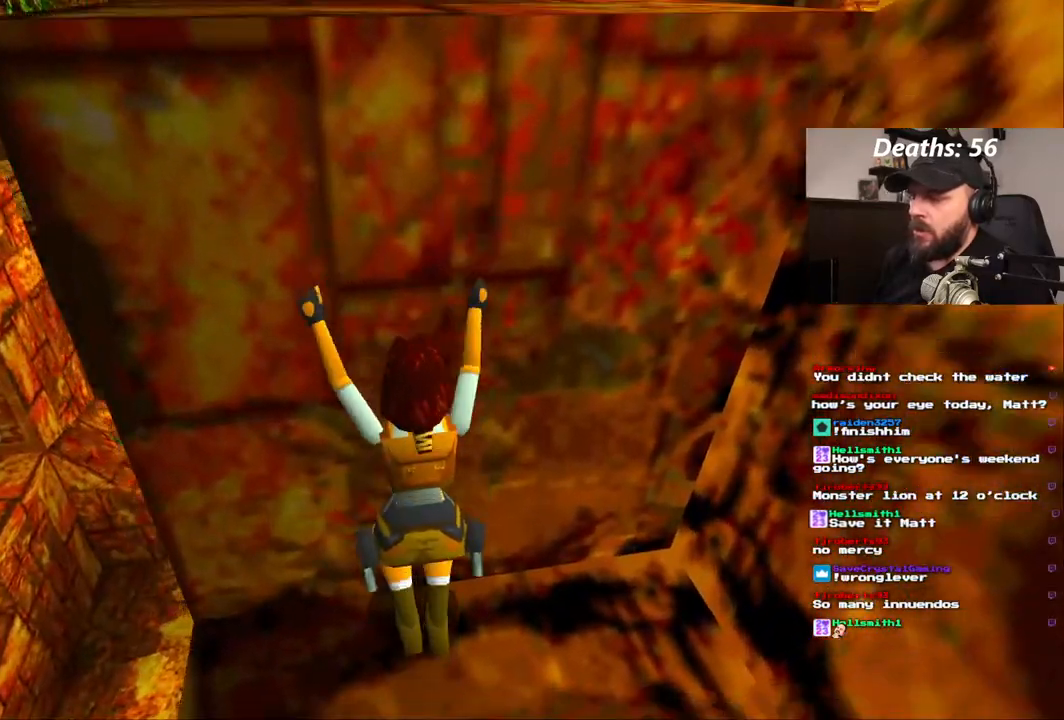
{"dt_ms": 500, "buttons": ["DPAD_RIGHT"], "left_stick": "center", "right_stick": "center", "events": [[300, "DPAD_RIGHT", "down"]]}
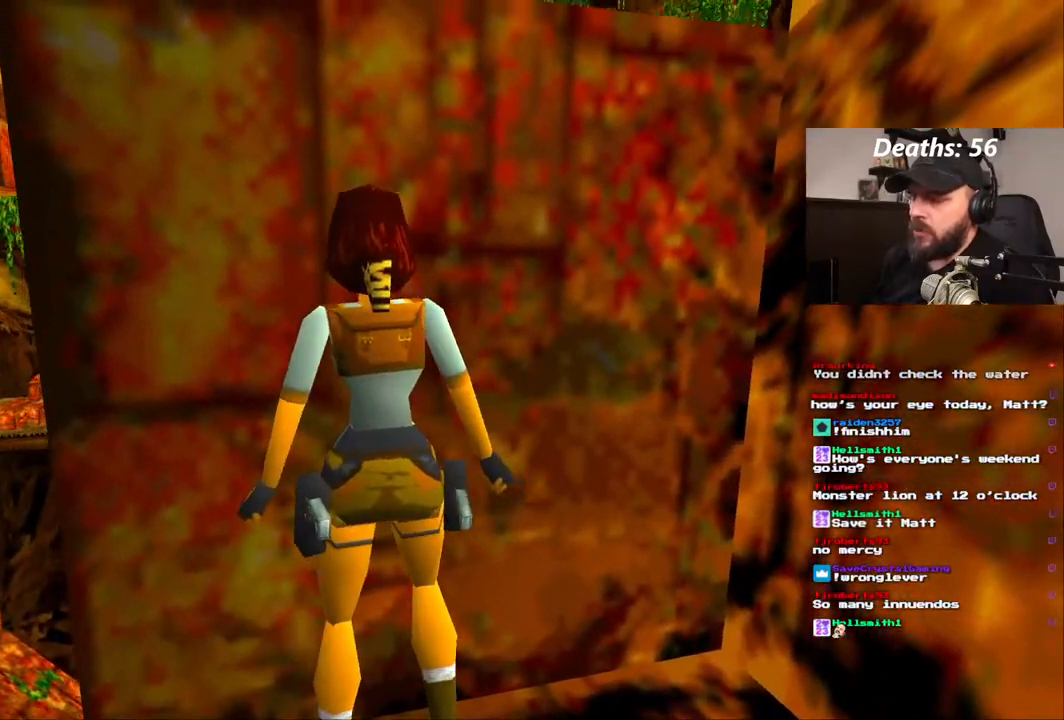
{"dt_ms": 500, "buttons": ["DPAD_RIGHT"], "left_stick": "center", "right_stick": "center", "events": []}
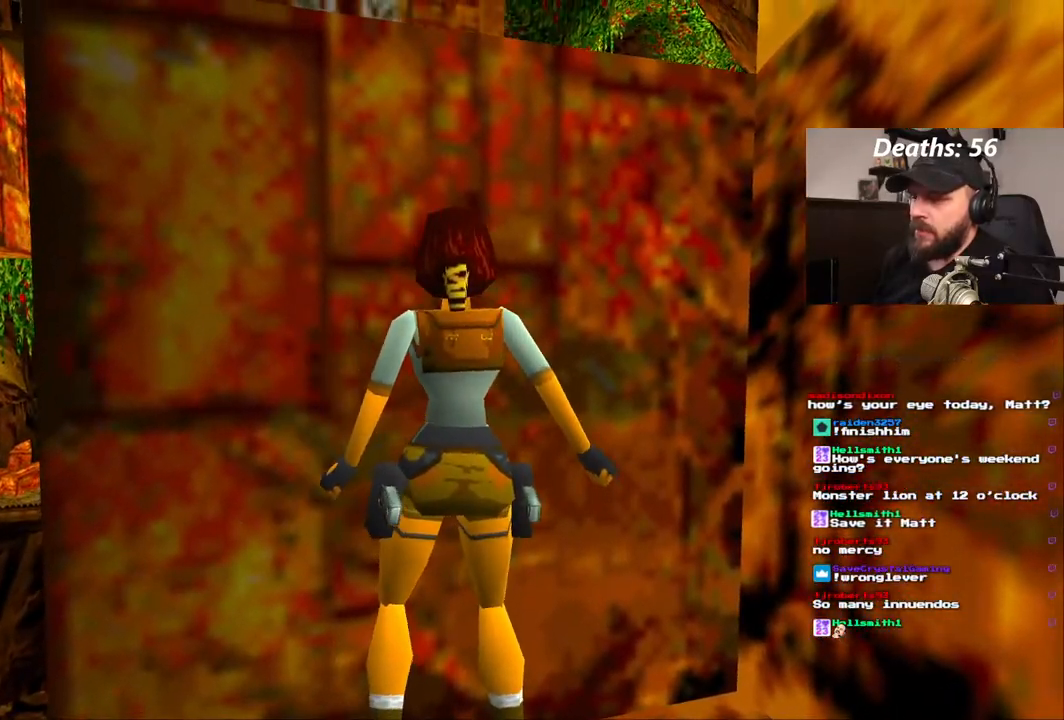
{"dt_ms": 500, "buttons": ["DPAD_RIGHT"], "left_stick": "center", "right_stick": "center", "events": [[83, "DPAD_RIGHT", "up"], [367, "DPAD_RIGHT", "down"]]}